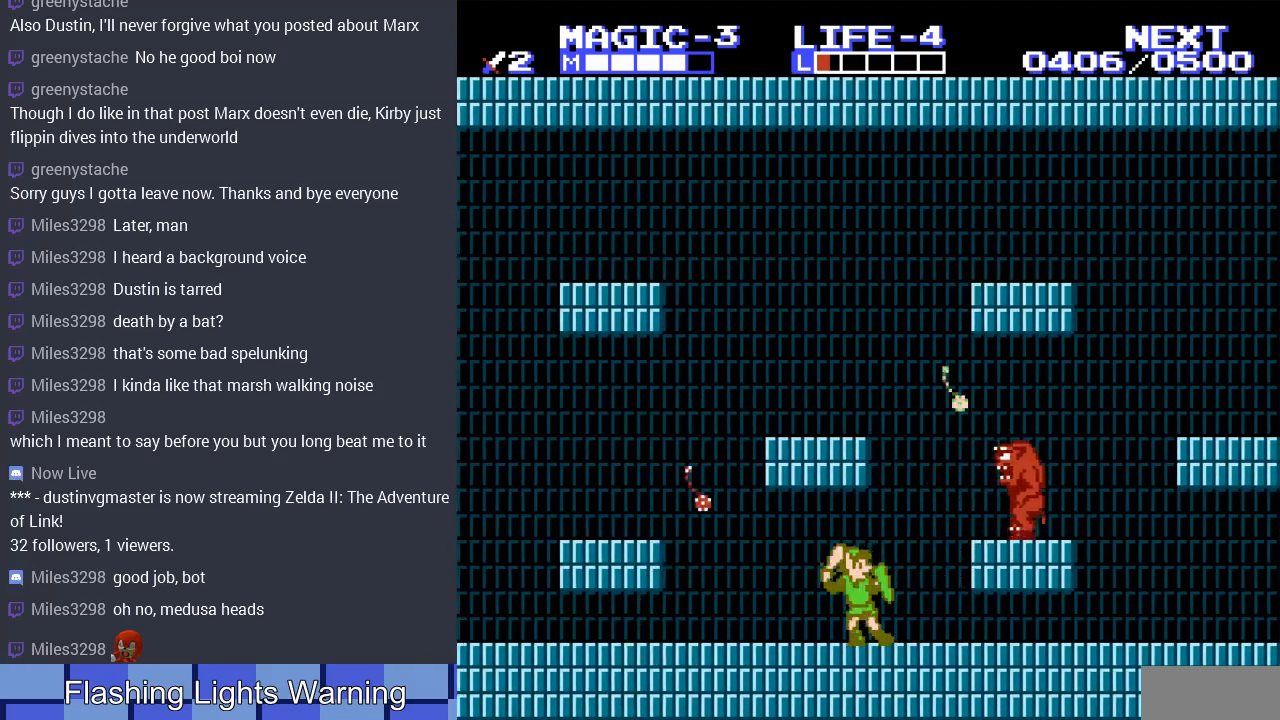
Gameplay with a controller (Nintendo layout); each line is a JSON object with the inputs held at the frame after it. "events" lists button and stick changes between this image and that frame as [ms after this image, input, new state], when the widget could be followed in between. Not read: L3 R3.
{"buttons": [], "events": [[233, "DPAD_RIGHT", "down"], [467, "DPAD_RIGHT", "up"]]}
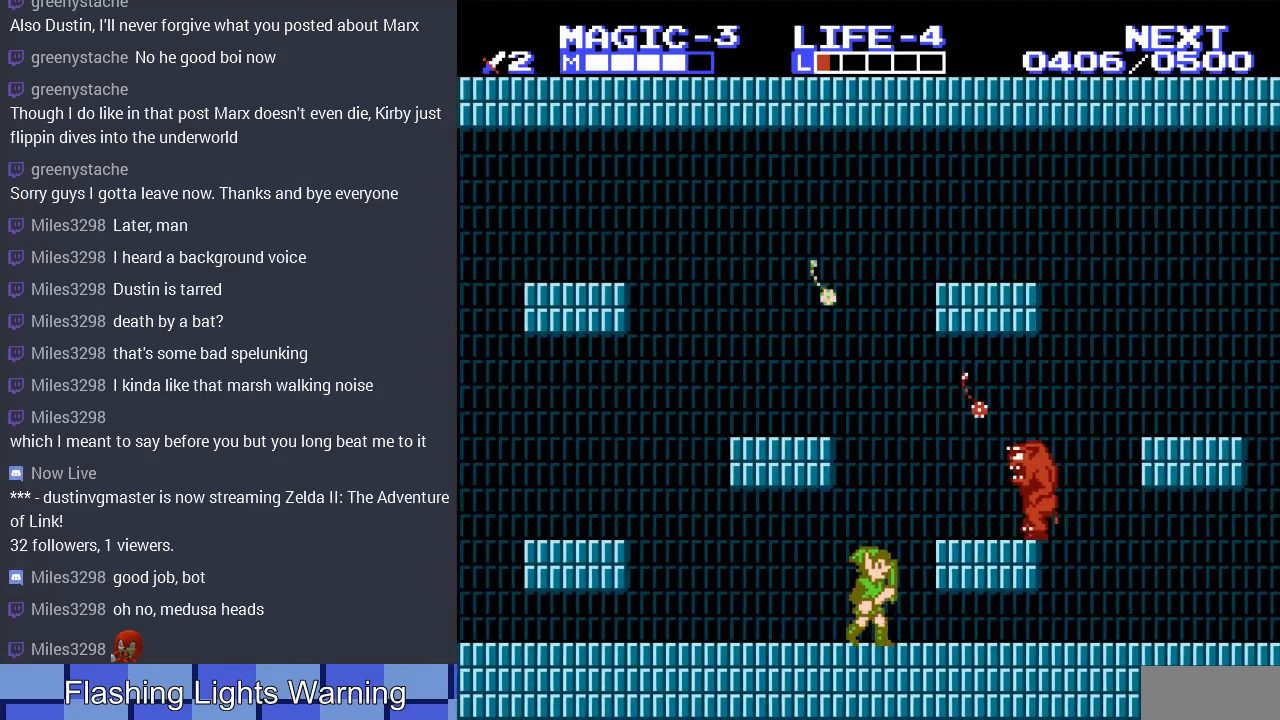
{"buttons": [], "events": []}
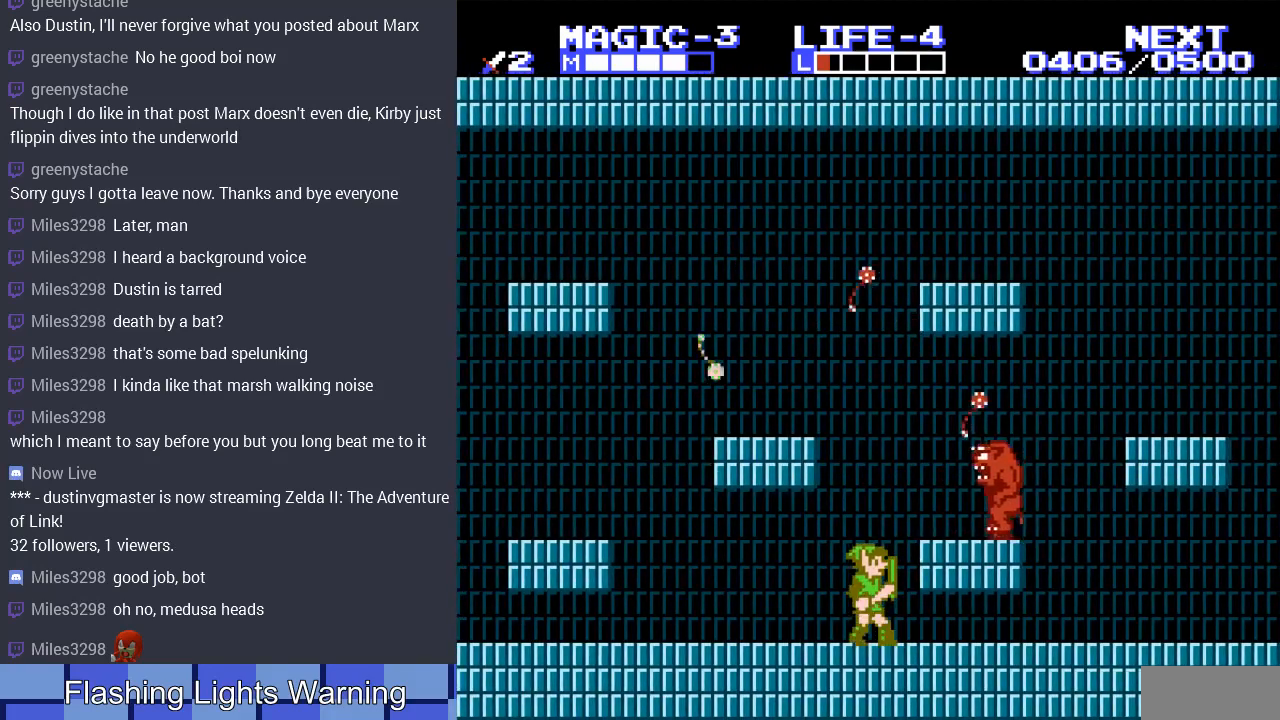
{"buttons": ["DPAD_LEFT"], "events": [[367, "DPAD_LEFT", "down"]]}
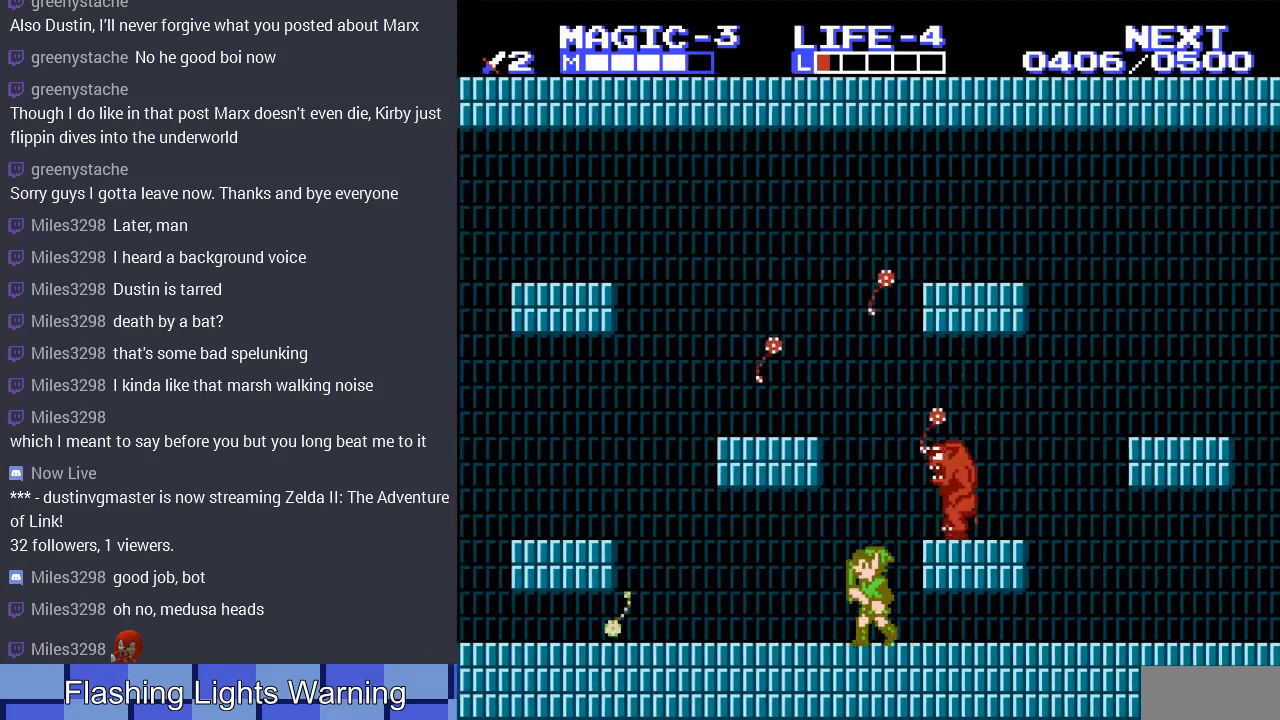
{"buttons": ["DPAD_LEFT"], "events": [[100, "DPAD_LEFT", "up"], [367, "DPAD_LEFT", "down"]]}
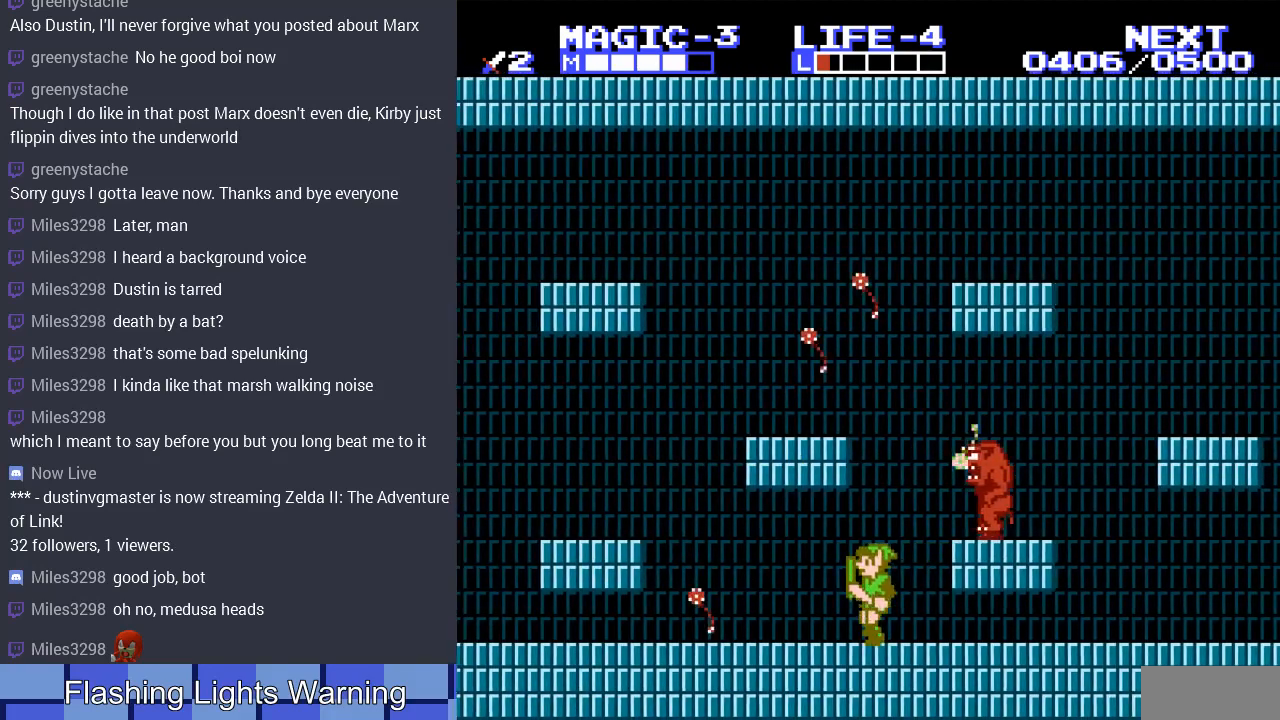
{"buttons": ["DPAD_RIGHT"], "events": [[33, "DPAD_LEFT", "up"], [100, "DPAD_RIGHT", "down"], [300, "DPAD_RIGHT", "up"], [433, "DPAD_RIGHT", "down"]]}
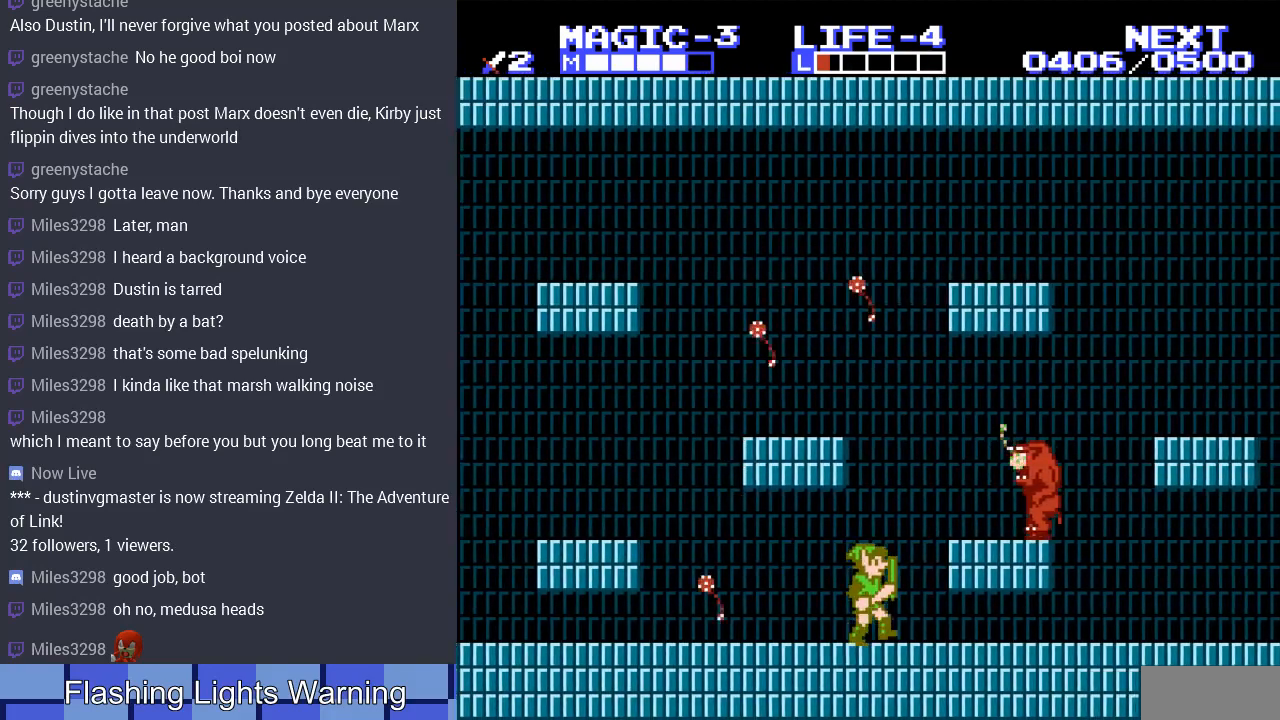
{"buttons": [], "events": [[67, "DPAD_RIGHT", "up"], [300, "DPAD_RIGHT", "down"], [500, "DPAD_RIGHT", "up"]]}
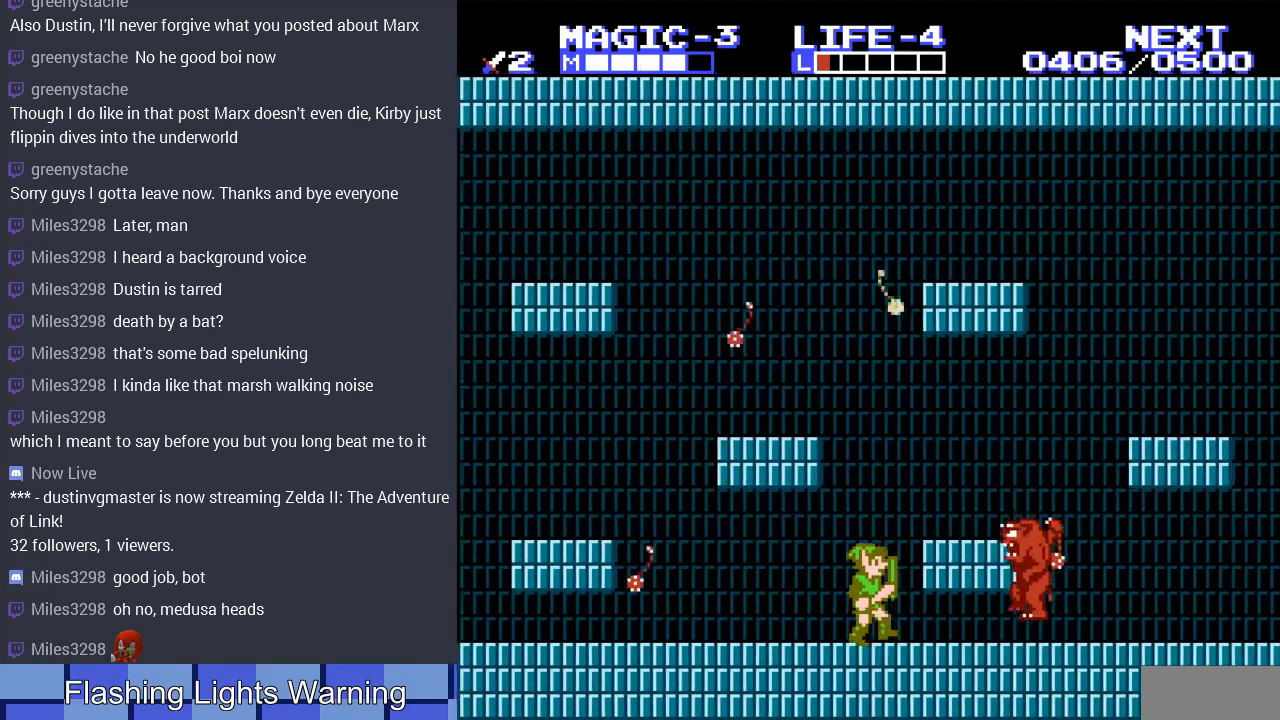
{"buttons": ["DPAD_RIGHT"], "events": [[267, "DPAD_RIGHT", "down"]]}
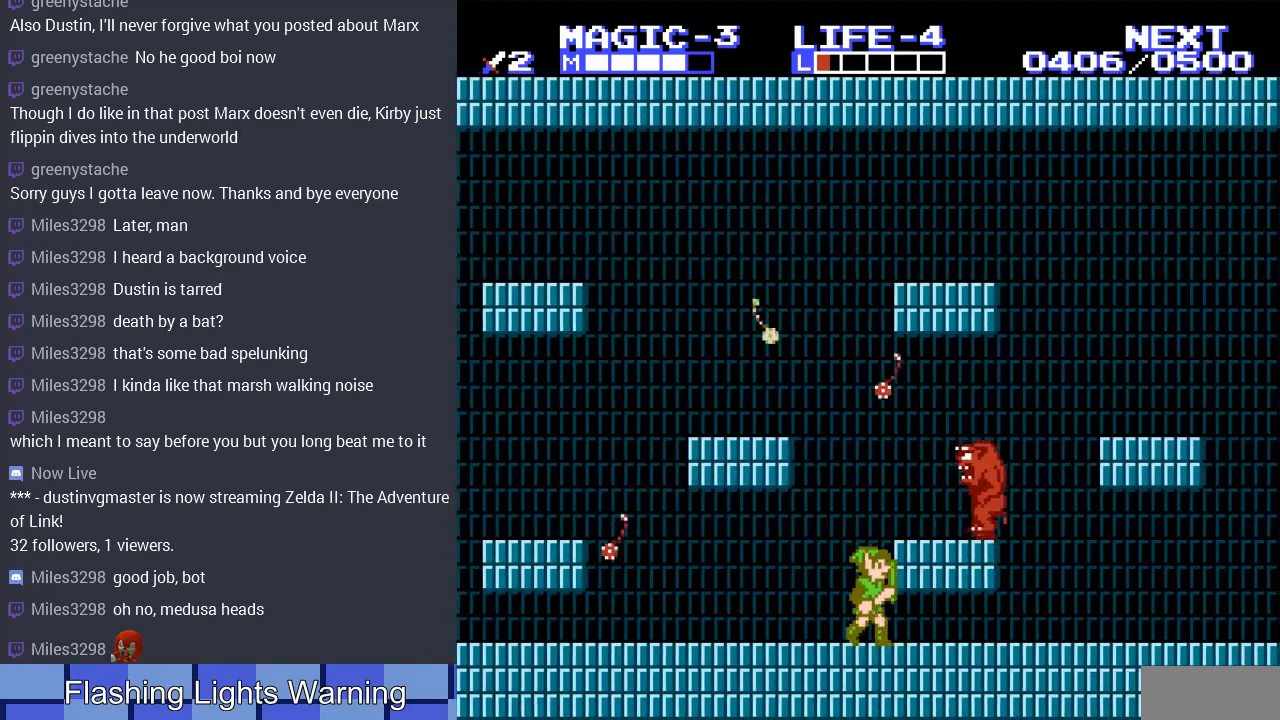
{"buttons": ["DPAD_LEFT"], "events": [[133, "DPAD_RIGHT", "up"], [400, "DPAD_LEFT", "down"]]}
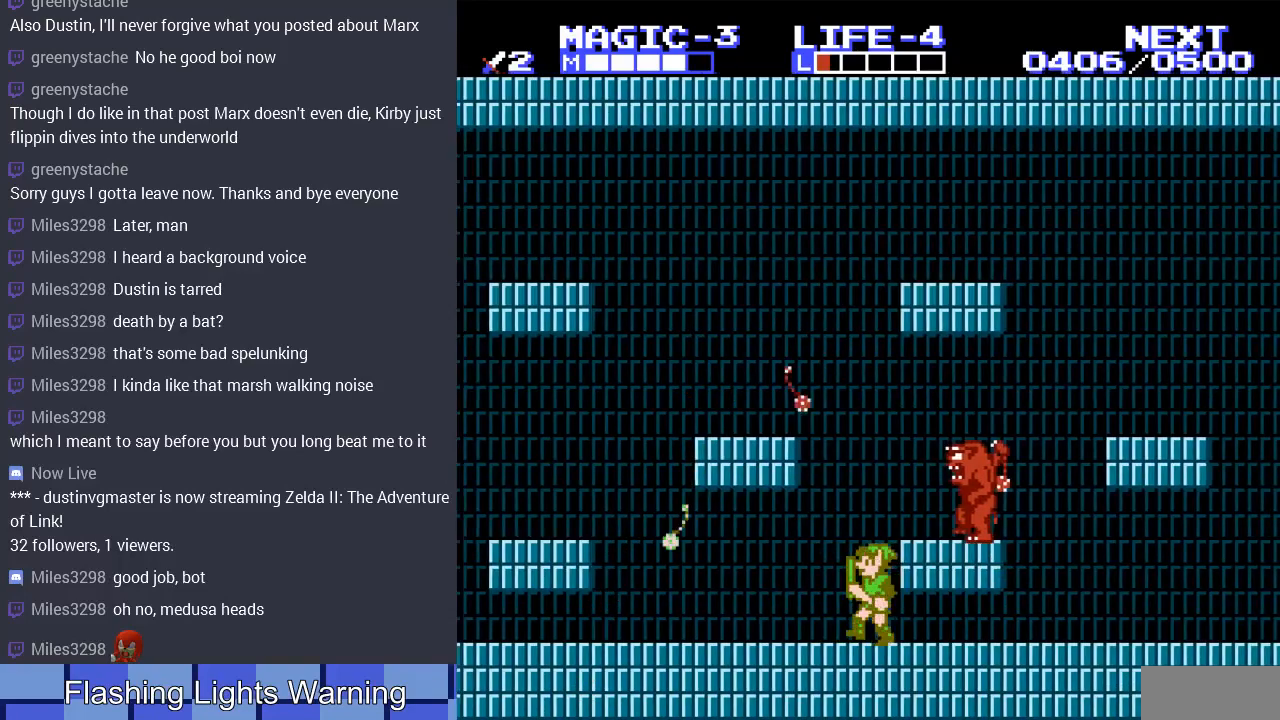
{"buttons": ["DPAD_RIGHT"], "events": [[167, "DPAD_LEFT", "up"], [267, "DPAD_RIGHT", "down"]]}
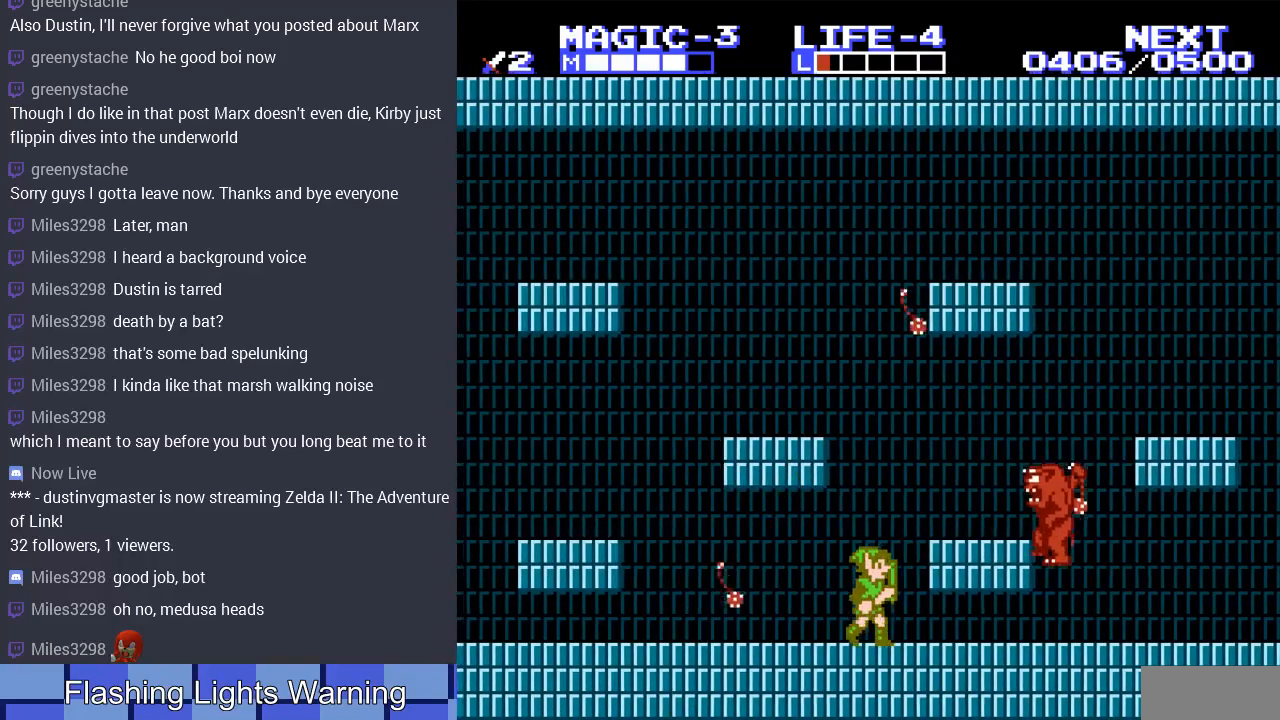
{"buttons": ["B"], "events": [[133, "DPAD_RIGHT", "up"], [367, "B", "down"]]}
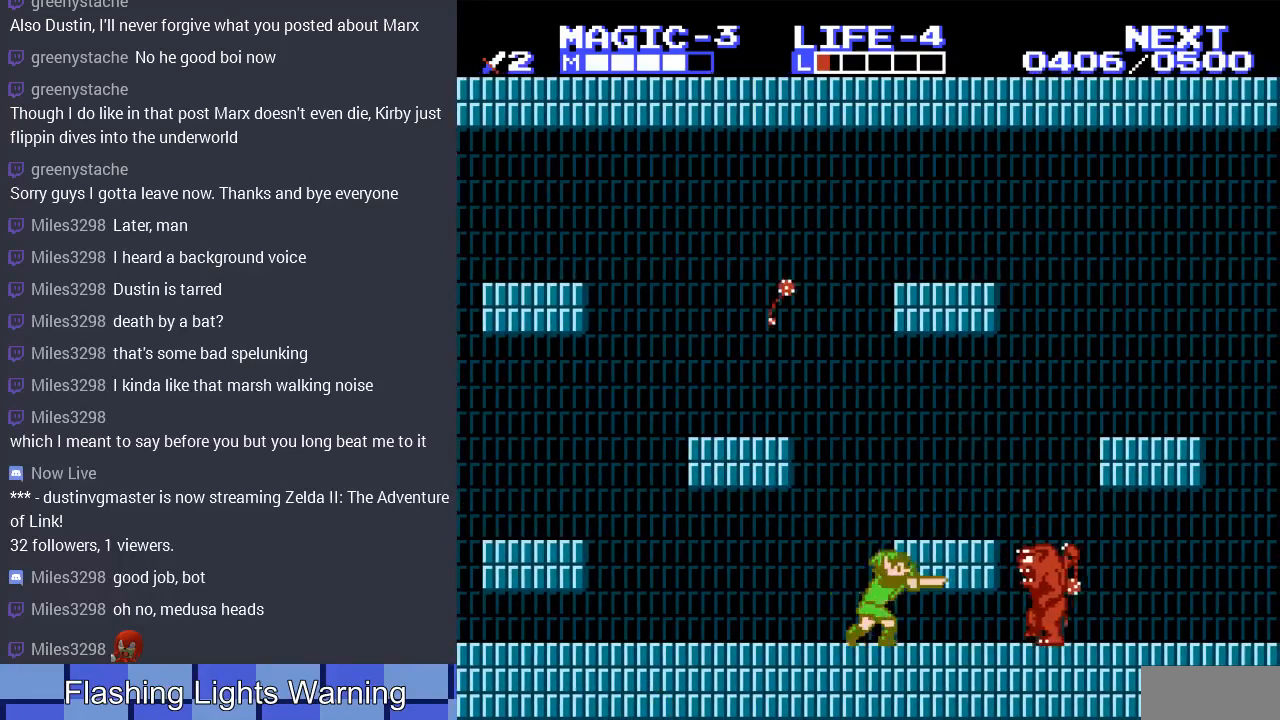
{"buttons": [], "events": [[33, "B", "up"]]}
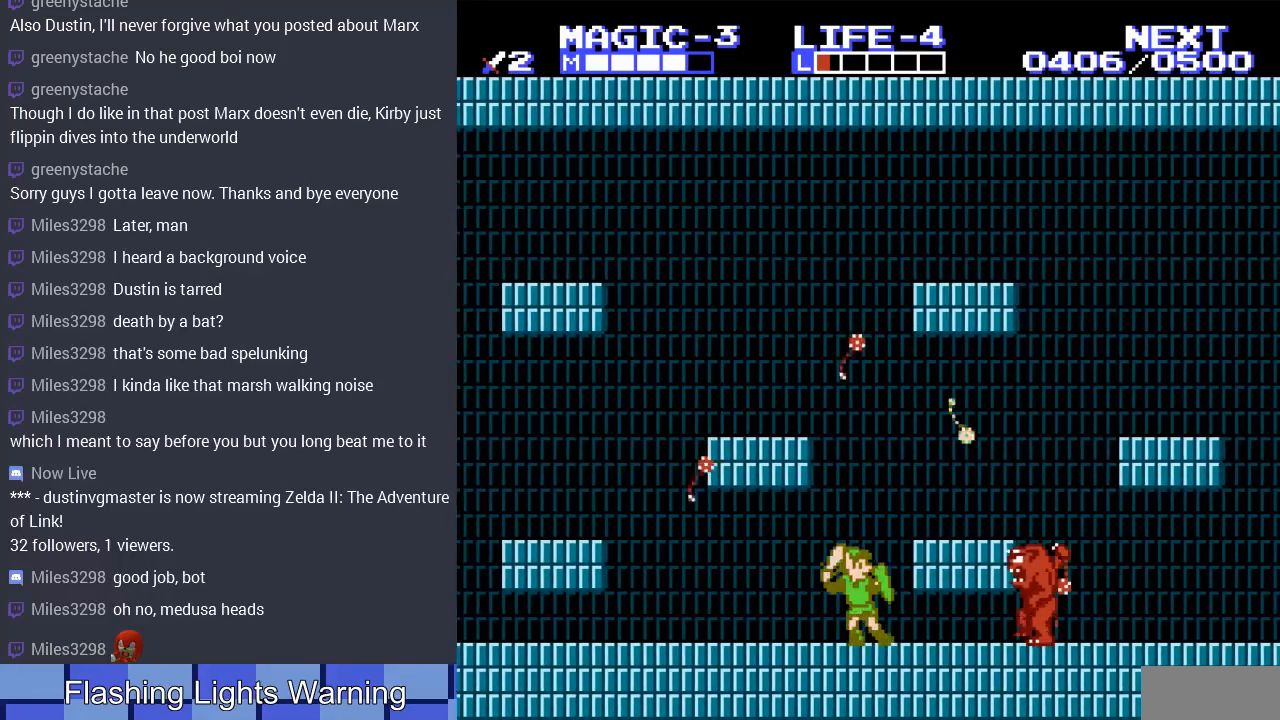
{"buttons": ["B", "DPAD_RIGHT"], "events": [[167, "DPAD_RIGHT", "down"], [467, "B", "down"]]}
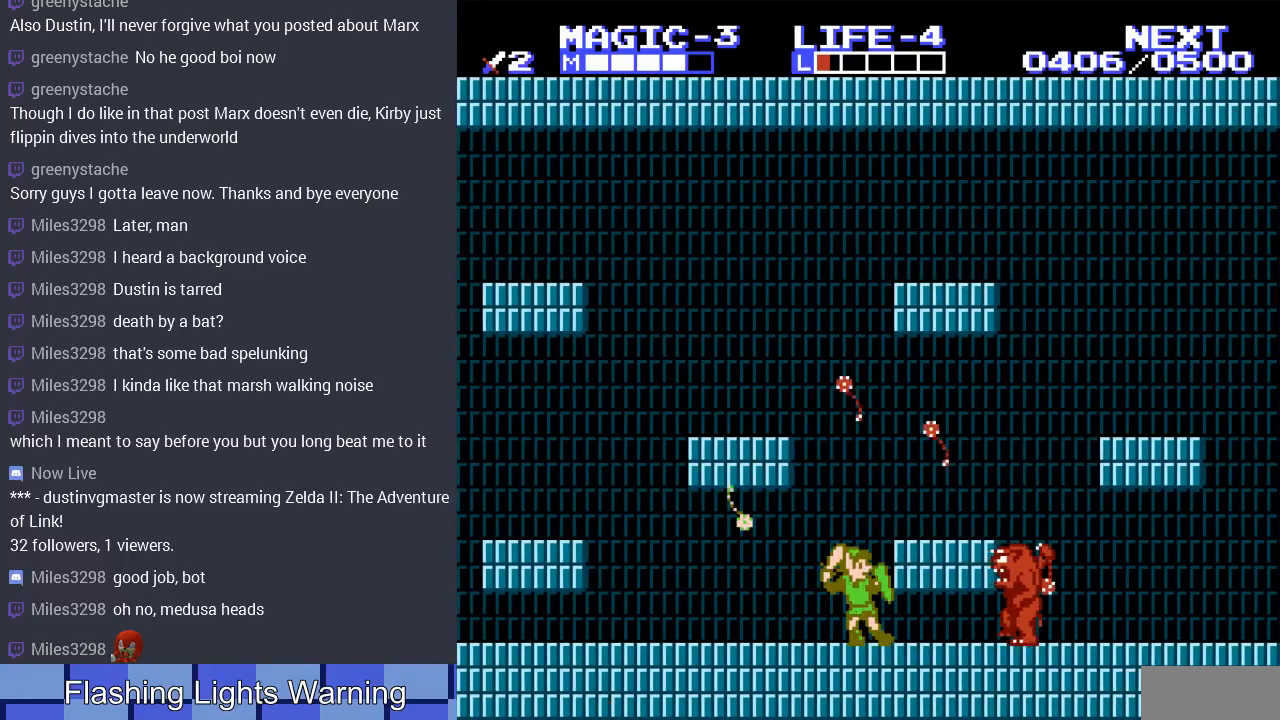
{"buttons": ["DPAD_RIGHT"], "events": [[67, "DPAD_RIGHT", "up"], [167, "B", "up"], [367, "DPAD_RIGHT", "down"]]}
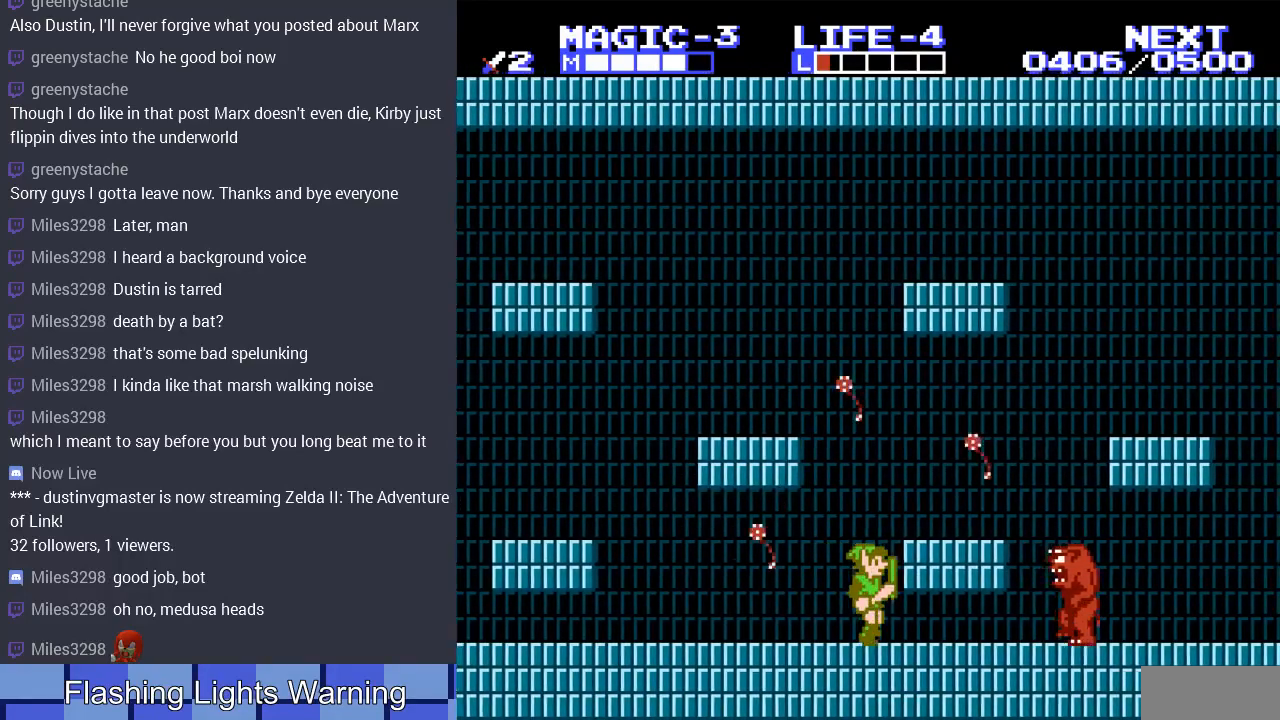
{"buttons": [], "events": [[233, "DPAD_RIGHT", "up"]]}
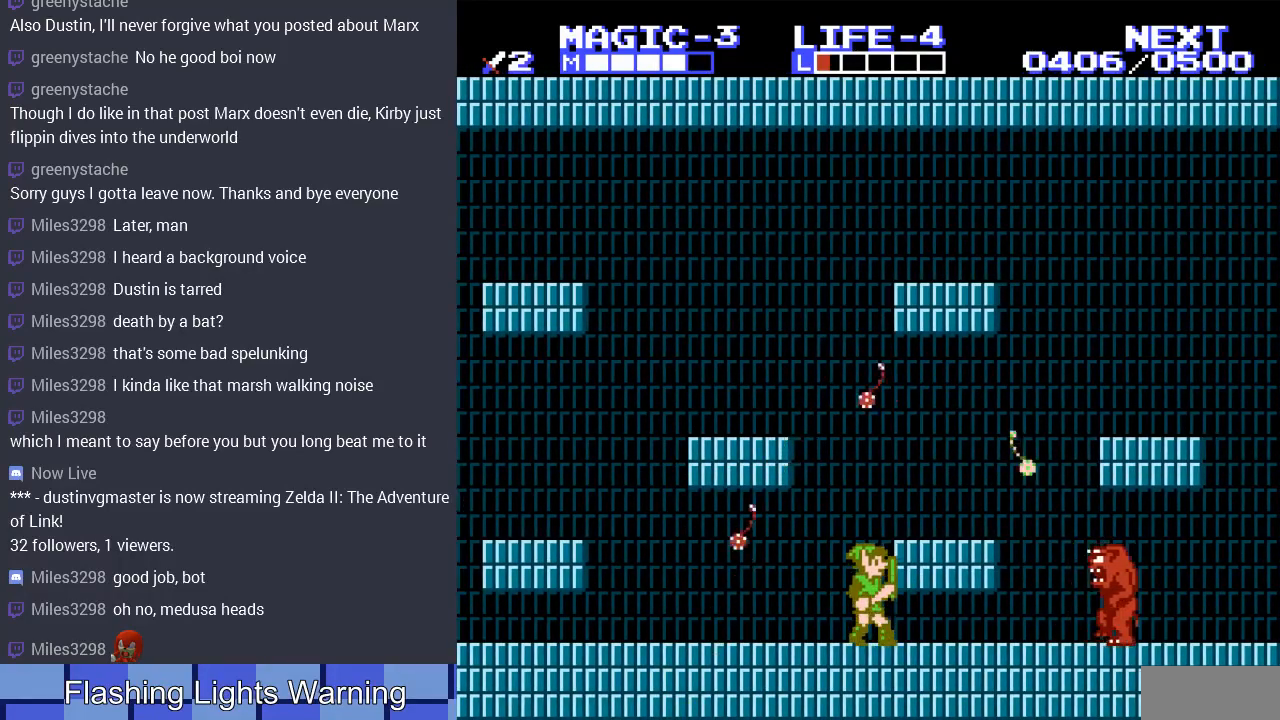
{"buttons": [], "events": []}
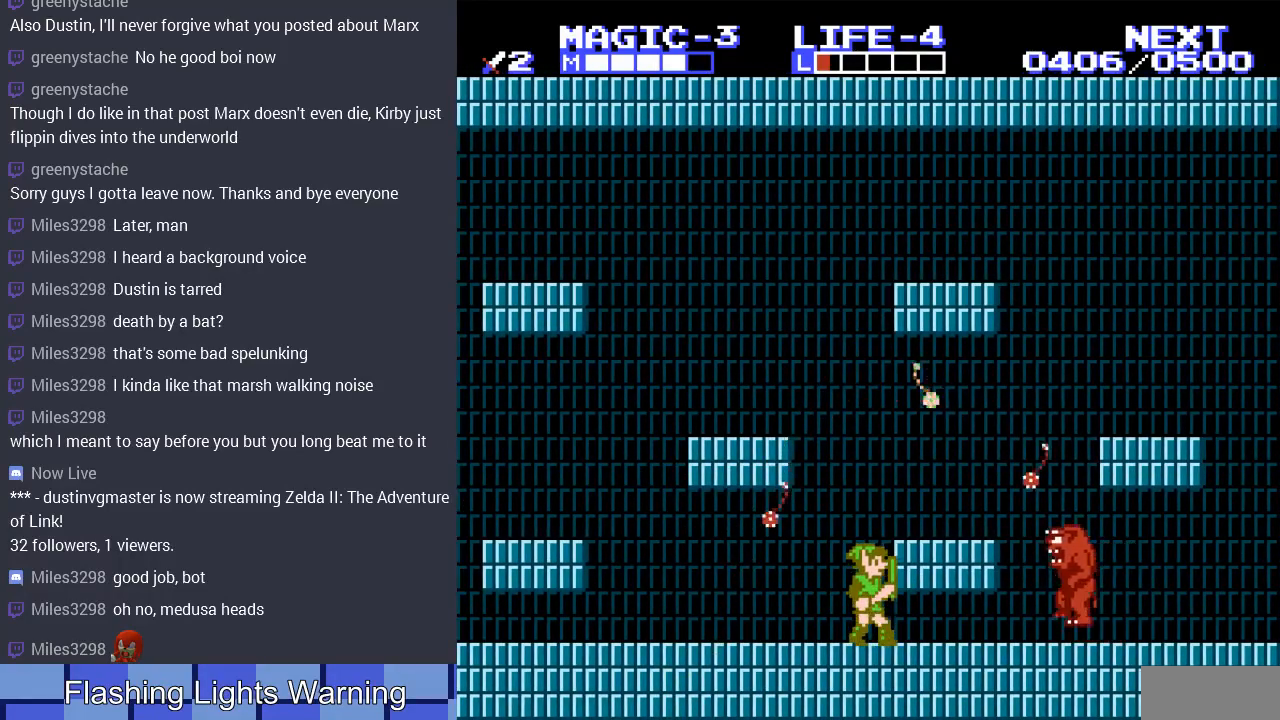
{"buttons": [], "events": []}
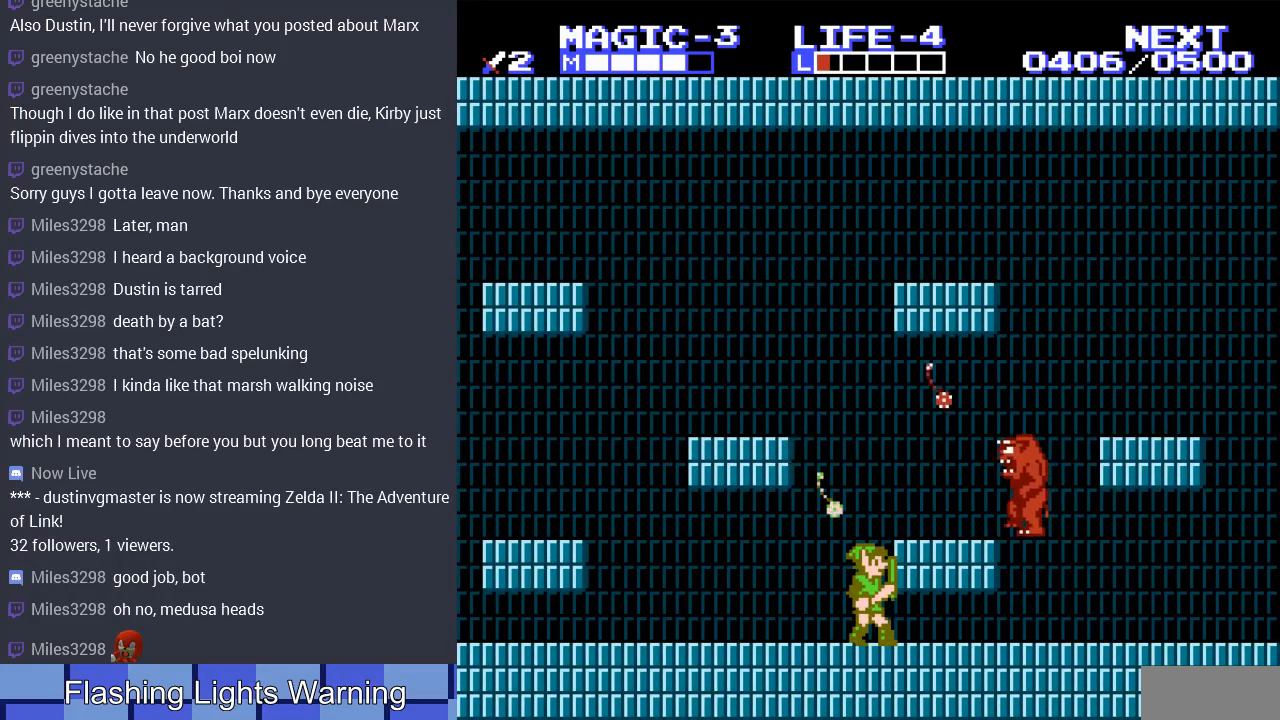
{"buttons": [], "events": [[67, "START", "down"], [333, "START", "up"]]}
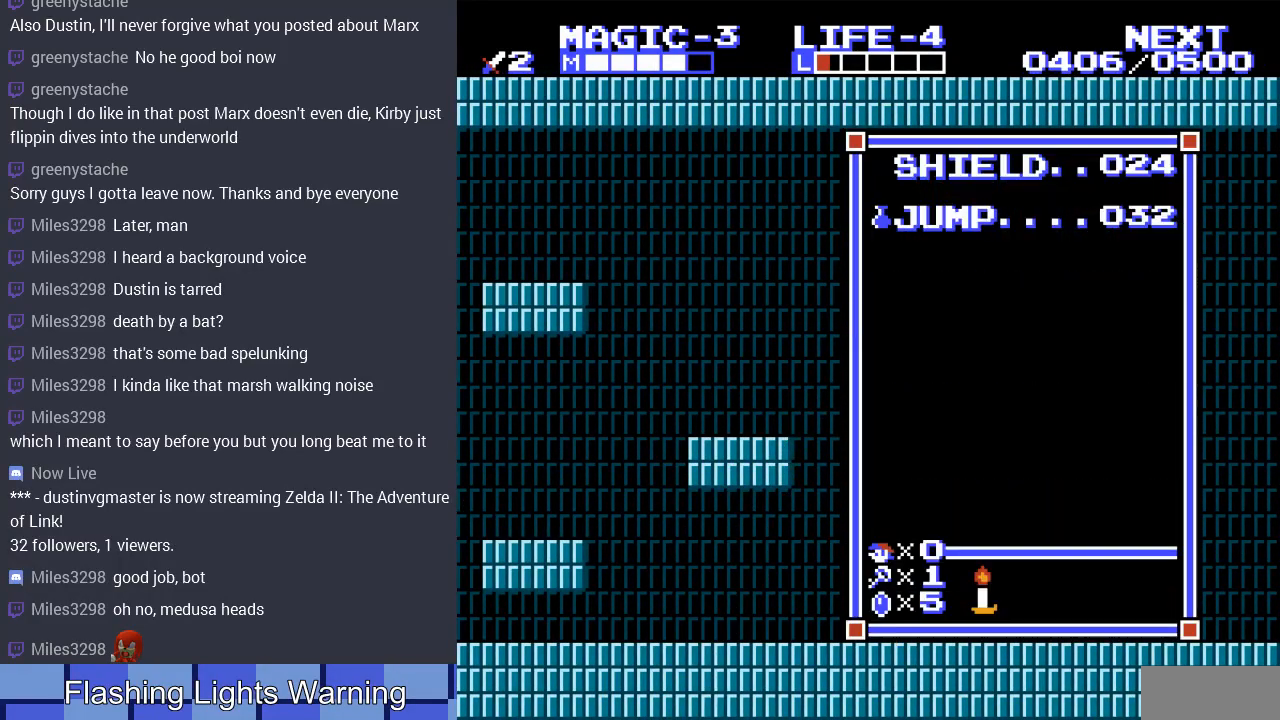
{"buttons": ["START"], "events": [[233, "DPAD_UP", "down"], [333, "DPAD_UP", "up"], [400, "START", "down"]]}
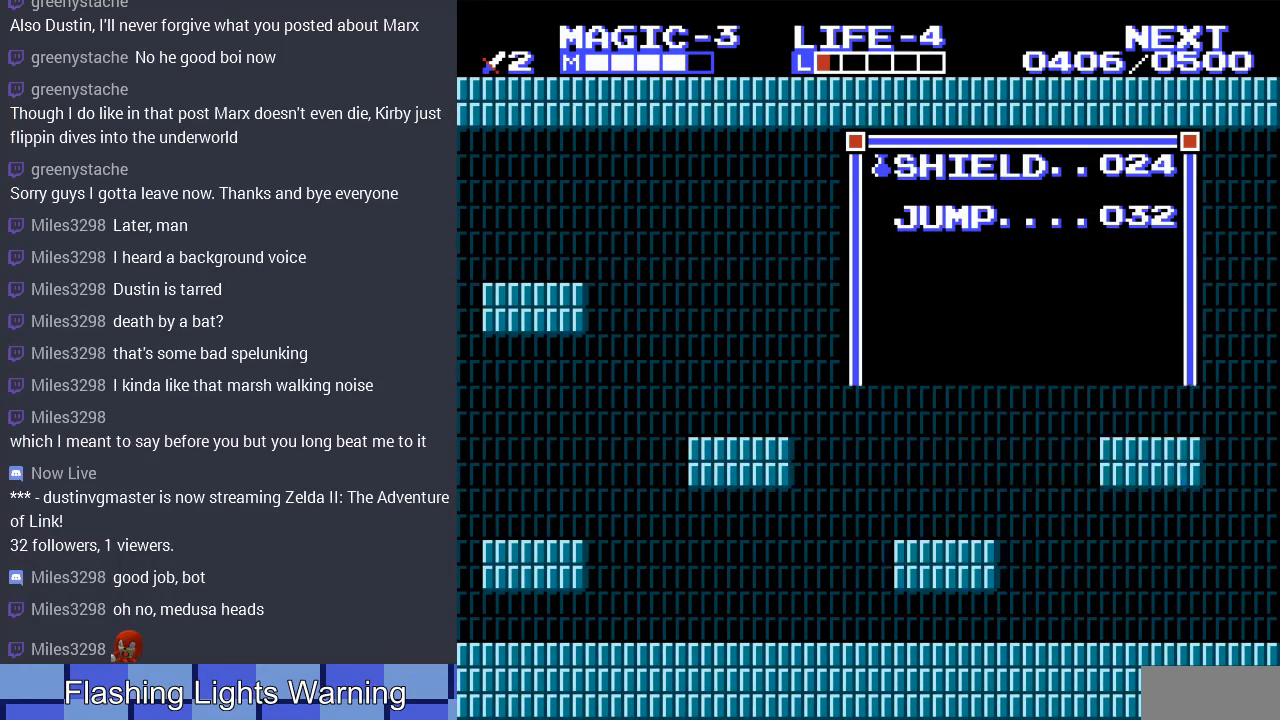
{"buttons": [], "events": [[100, "START", "up"], [300, "SELECT", "down"], [467, "SELECT", "up"]]}
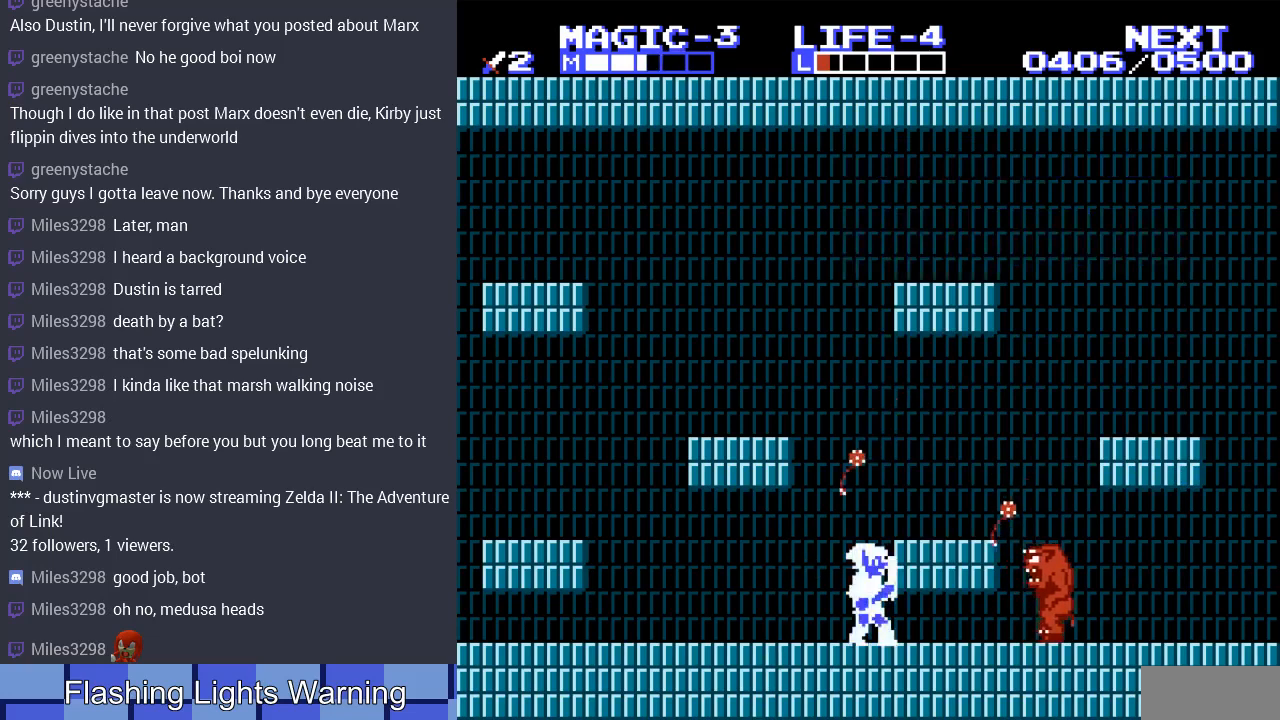
{"buttons": [], "events": []}
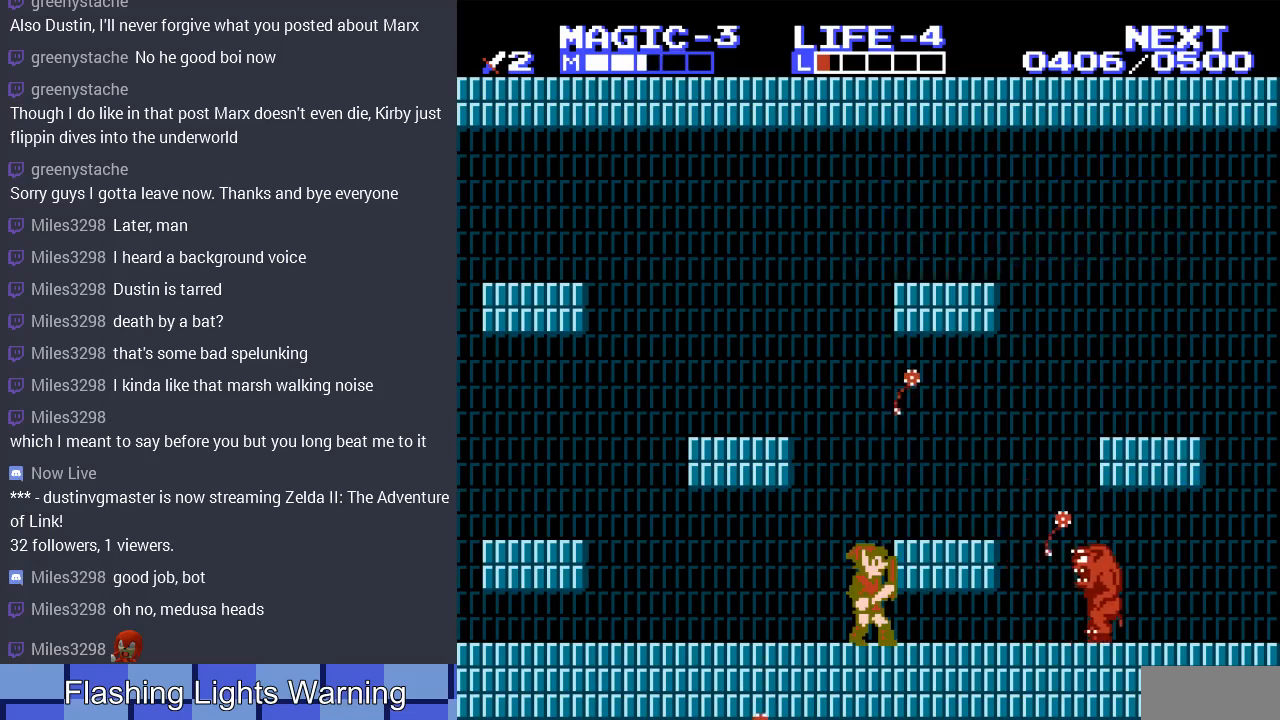
{"buttons": [], "events": []}
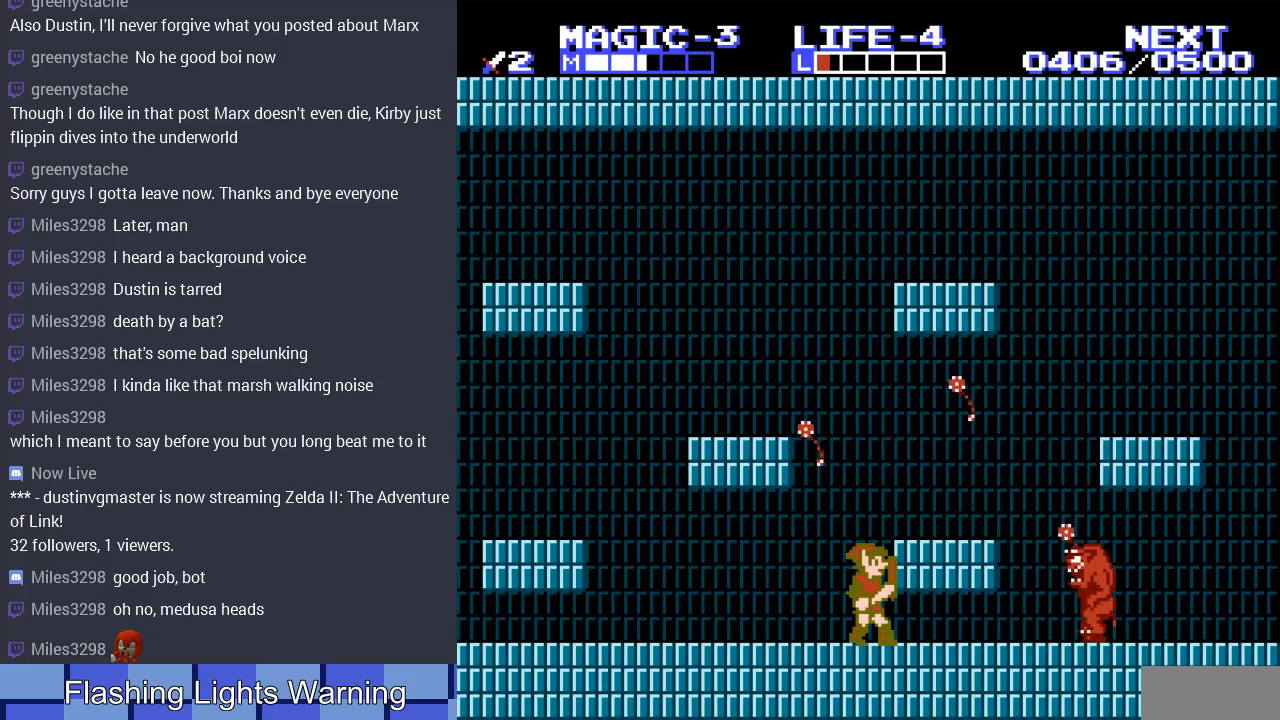
{"buttons": [], "events": []}
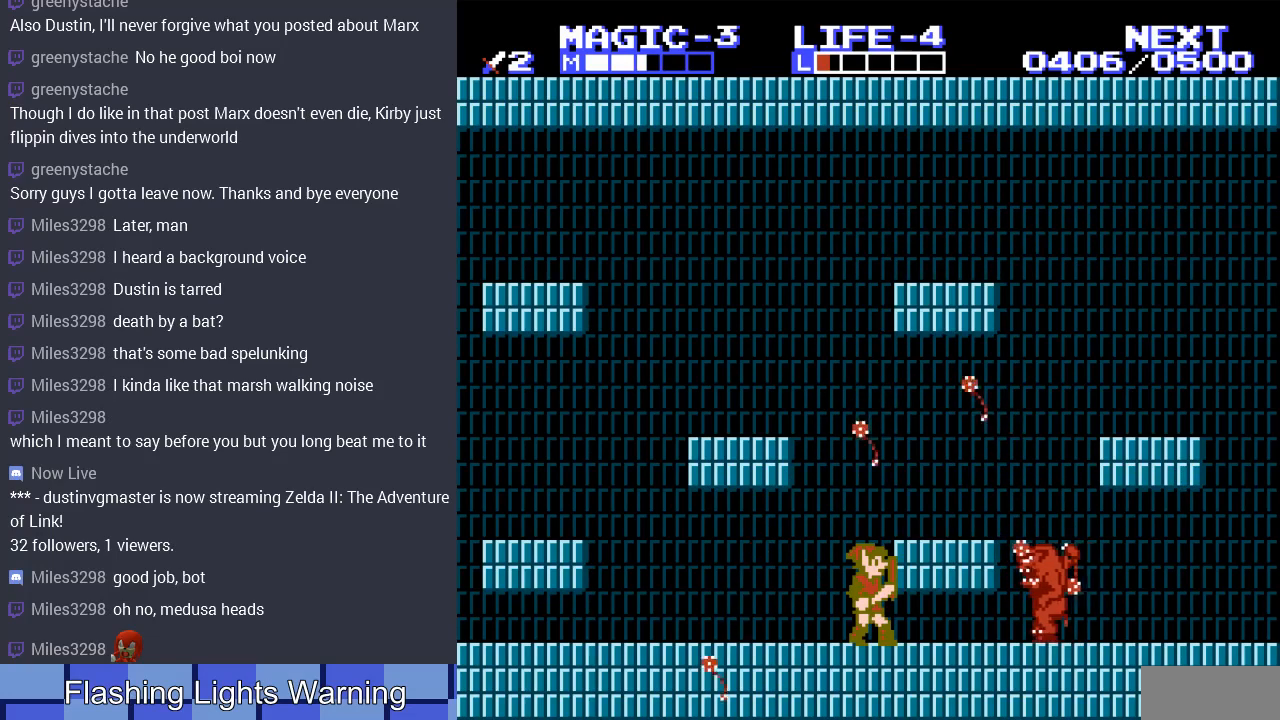
{"buttons": ["DPAD_RIGHT"], "events": [[300, "DPAD_LEFT", "down"], [433, "DPAD_LEFT", "up"], [500, "DPAD_RIGHT", "down"]]}
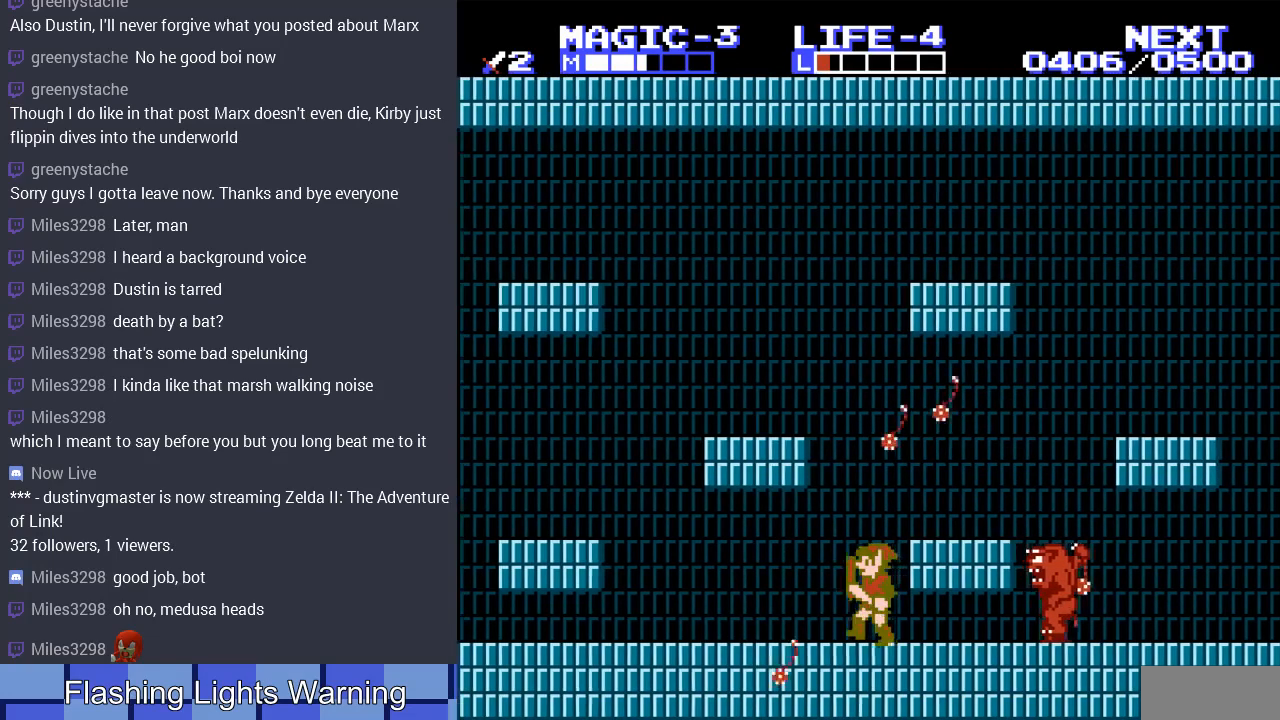
{"buttons": [], "events": [[333, "DPAD_RIGHT", "up"]]}
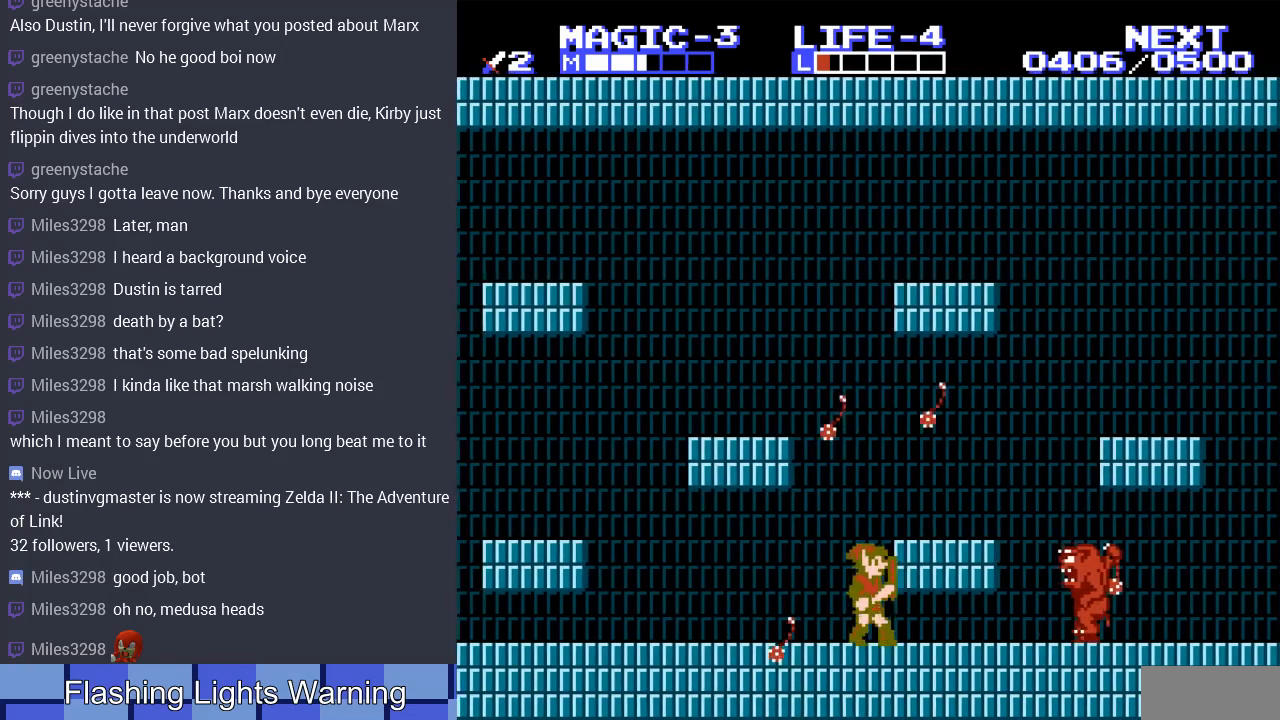
{"buttons": [], "events": [[267, "DPAD_RIGHT", "down"], [300, "A", "down"], [400, "A", "up"], [500, "DPAD_RIGHT", "up"]]}
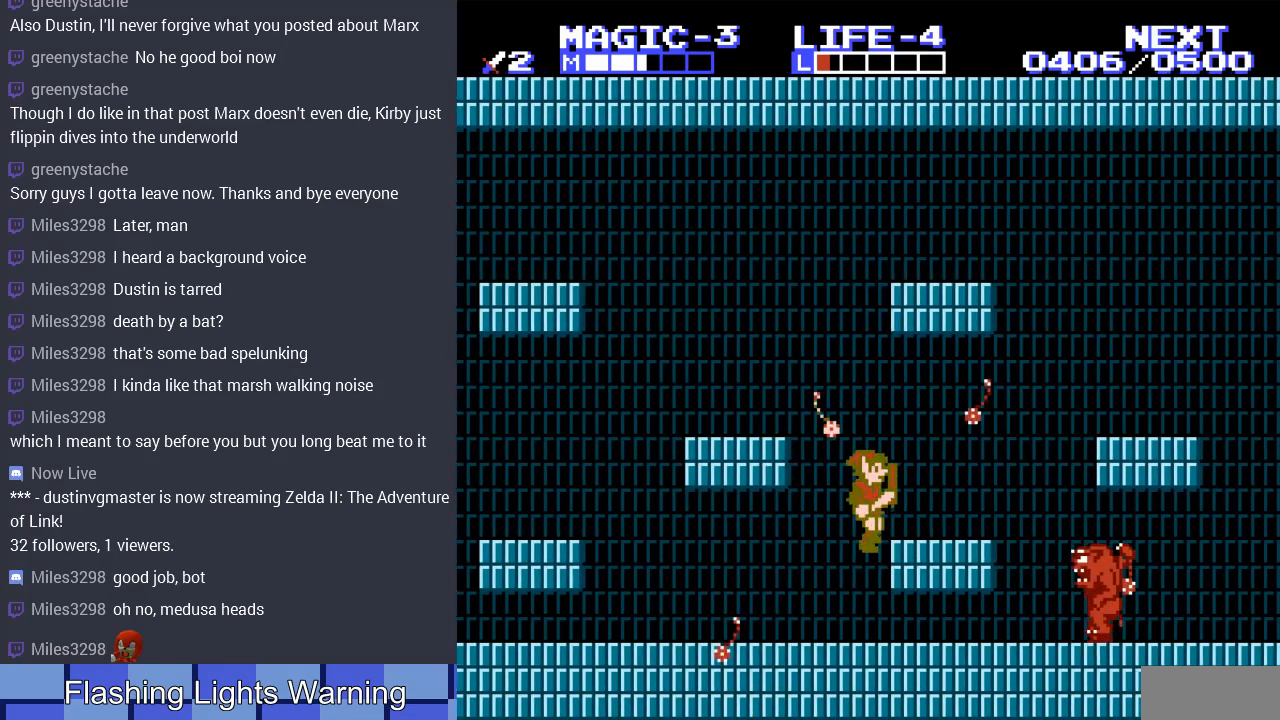
{"buttons": [], "events": [[167, "DPAD_RIGHT", "down"], [333, "DPAD_RIGHT", "up"]]}
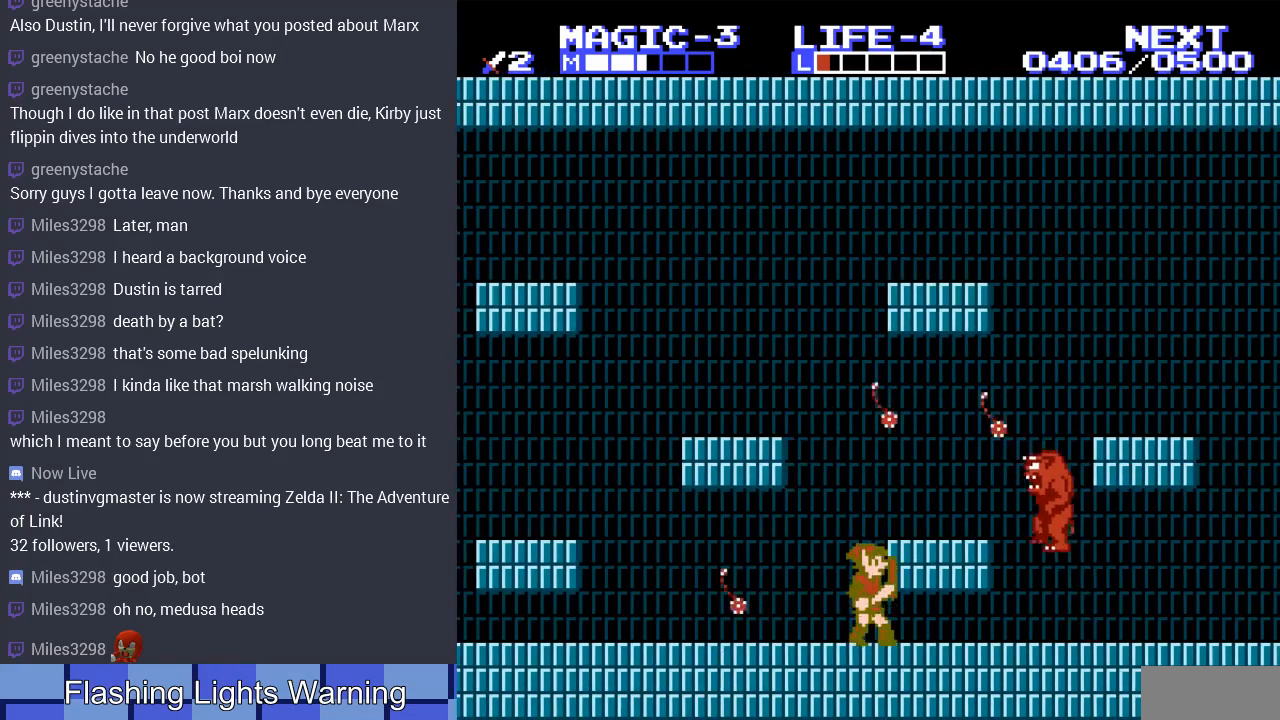
{"buttons": ["DPAD_RIGHT"], "events": [[500, "DPAD_RIGHT", "down"]]}